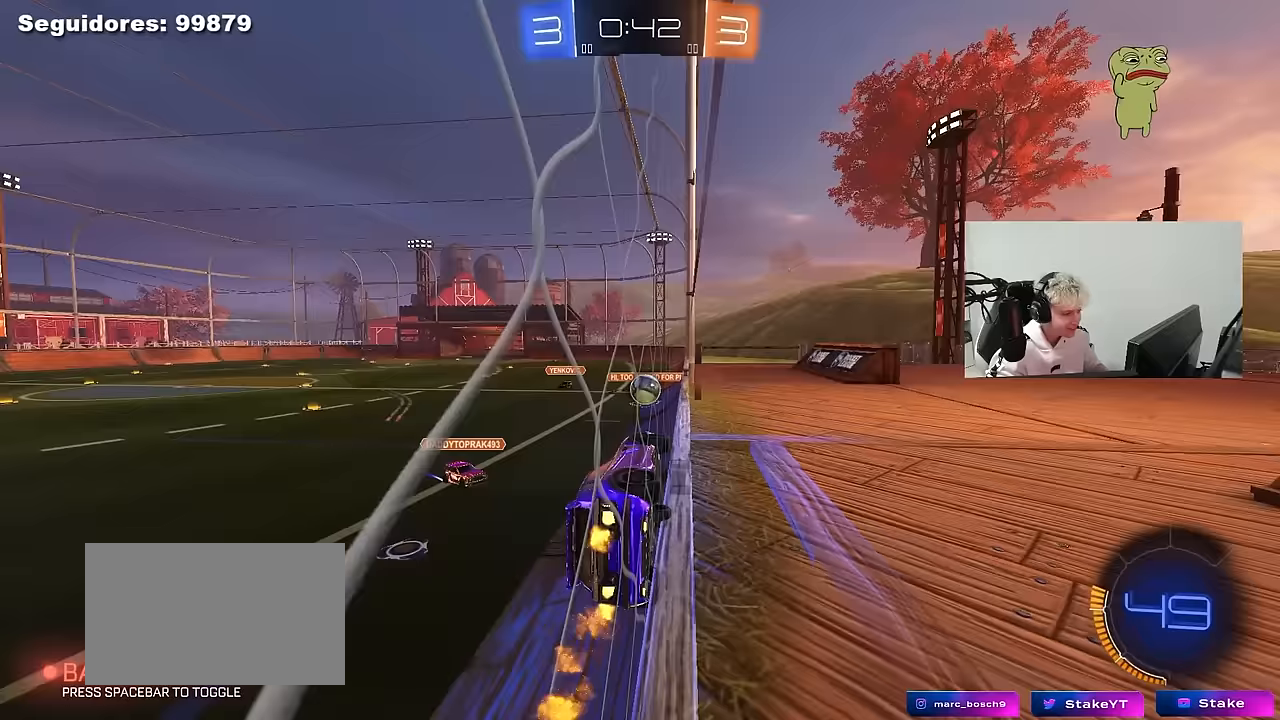
Gameplay with keyboard and mouse; each line is a JSON object with the keys and mouse buttons held at the frame after it. "events" lists presses ("down") and releases ("up") of "1", "2", "3", "4", "5", "a", "alt", "c", "caps_lock", "ctrl", "d", "e", "f", "g", "q", "r", "s", "shift", "space", "t", "tab", "v", "w", "x", "z", "mouse_left", "mouse_wheel" and "mouse_right" between this image and that frame as [ms after this image, input, new state], when the widget could be followed in between. "mouse_left", "mouse_wheel", "mouse_right" = the "left", "wheel", "right" buttons of the "mouse" list. No other keys are recorded. "wheel" means that the mouse wheel is clicked or scrolled. "mouse_move" is the direction in which the mouse moves at that frame (one of eight, or "still"), when it could be read.
{"keys": ["d", "shift"], "mouse": ["left"], "mouse_move": "still", "events": [[150, "mouse_right", "down"], [150, "w", "up"], [233, "mouse_right", "up"], [283, "d", "down"], [333, "s", "down"], [433, "s", "up"], [433, "shift", "down"]]}
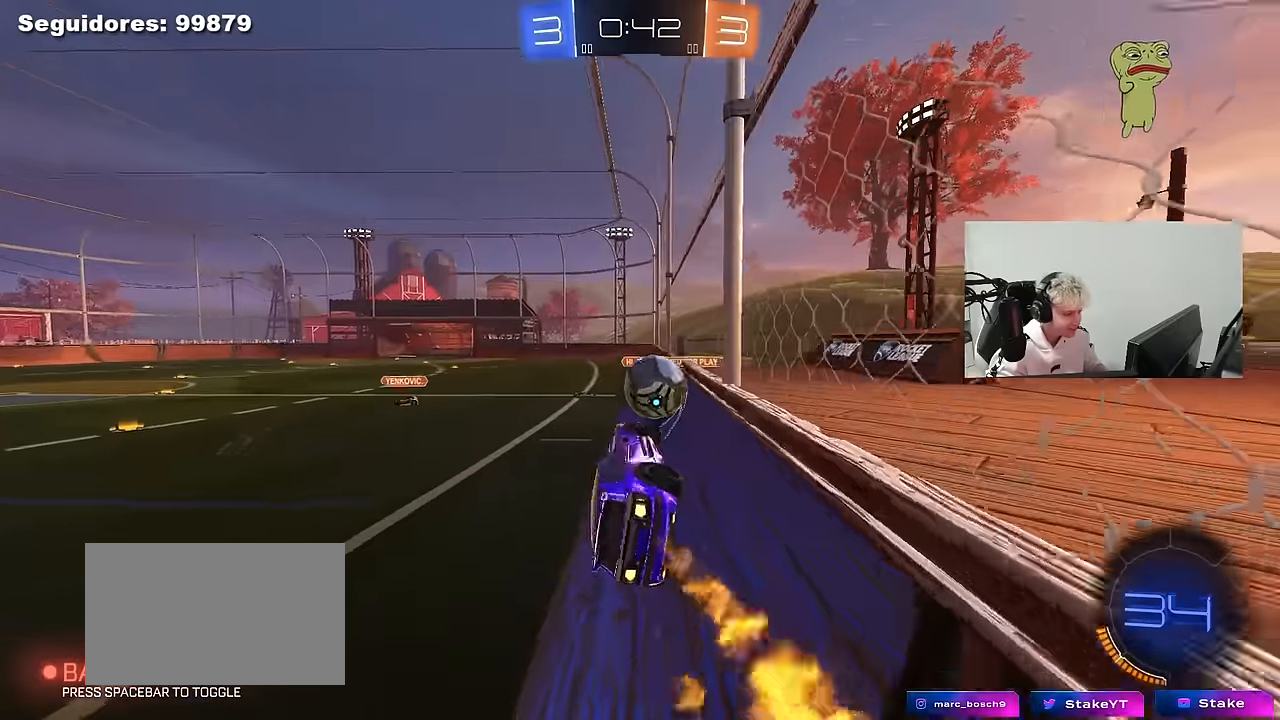
{"keys": ["d", "s", "shift"], "mouse": [], "mouse_move": "left", "events": [[17, "w", "down"], [67, "mouse_right", "down"], [117, "s", "down"], [167, "w", "up"], [283, "mouse_right", "up"], [300, "s", "up"], [400, "s", "down"], [483, "mouse_left", "up"]]}
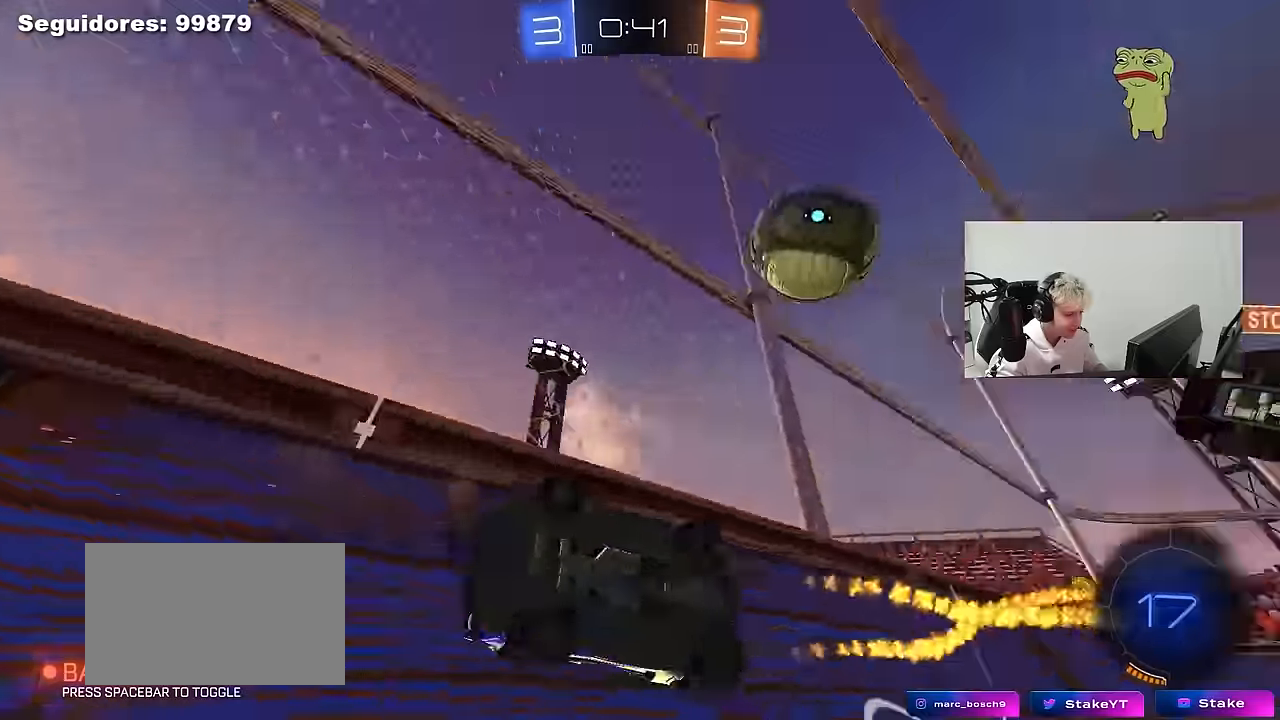
{"keys": [], "mouse": [], "mouse_move": "still", "events": [[467, "s", "up"], [500, "d", "up"], [500, "shift", "up"]]}
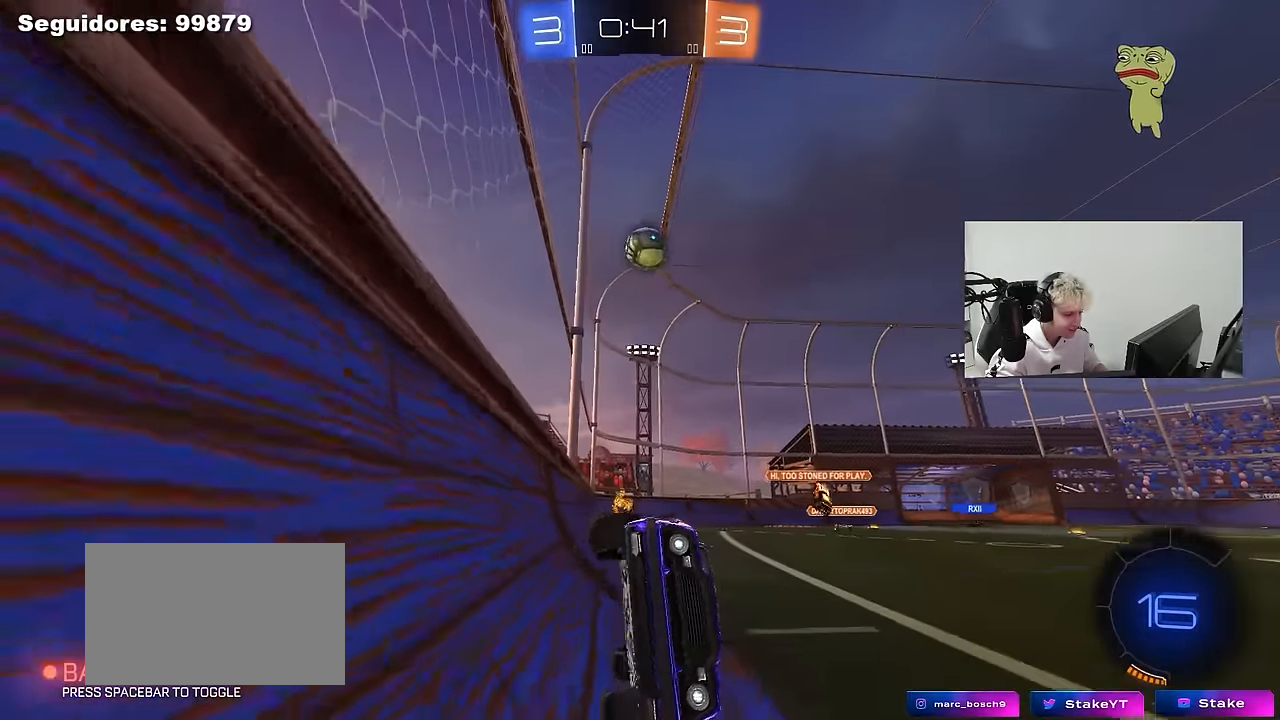
{"keys": [], "mouse": ["right"], "mouse_move": "still", "events": [[150, "w", "down"], [233, "a", "down"], [433, "mouse_right", "down"], [467, "a", "up"], [467, "w", "up"]]}
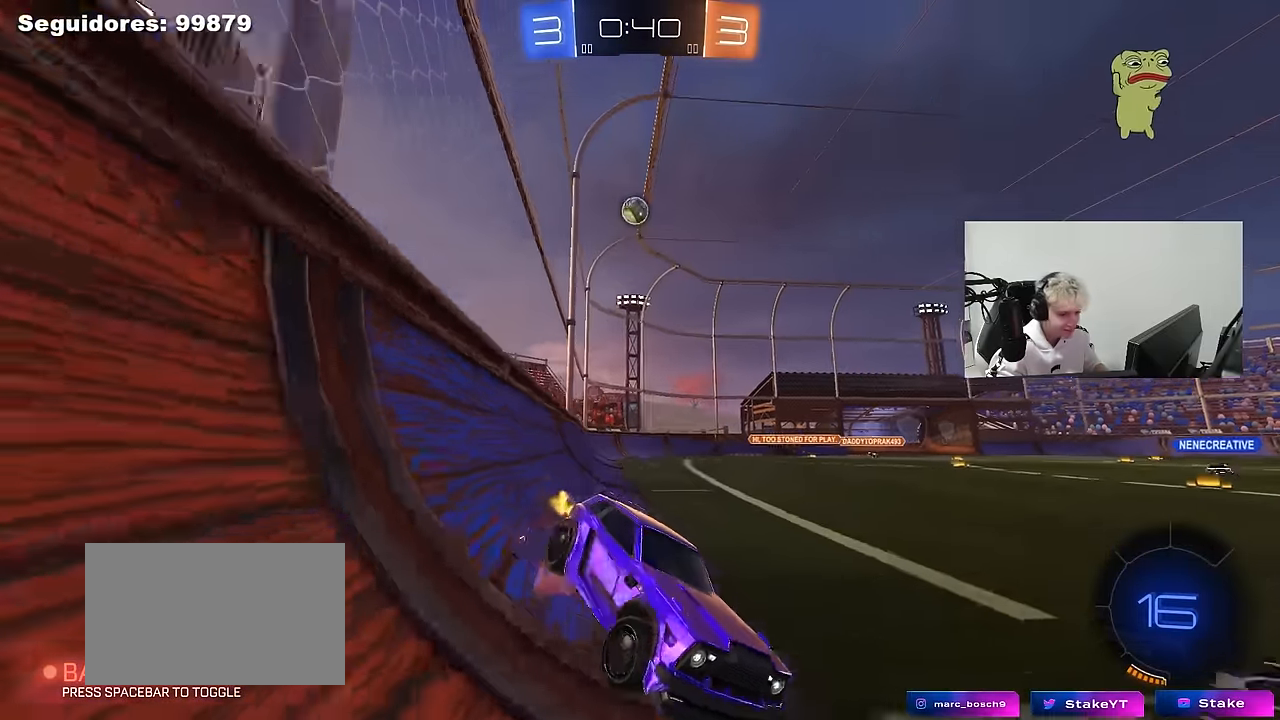
{"keys": [], "mouse": [], "mouse_move": "still", "events": [[17, "mouse_right", "up"], [67, "d", "down"], [67, "s", "down"], [250, "d", "up"], [250, "s", "up"]]}
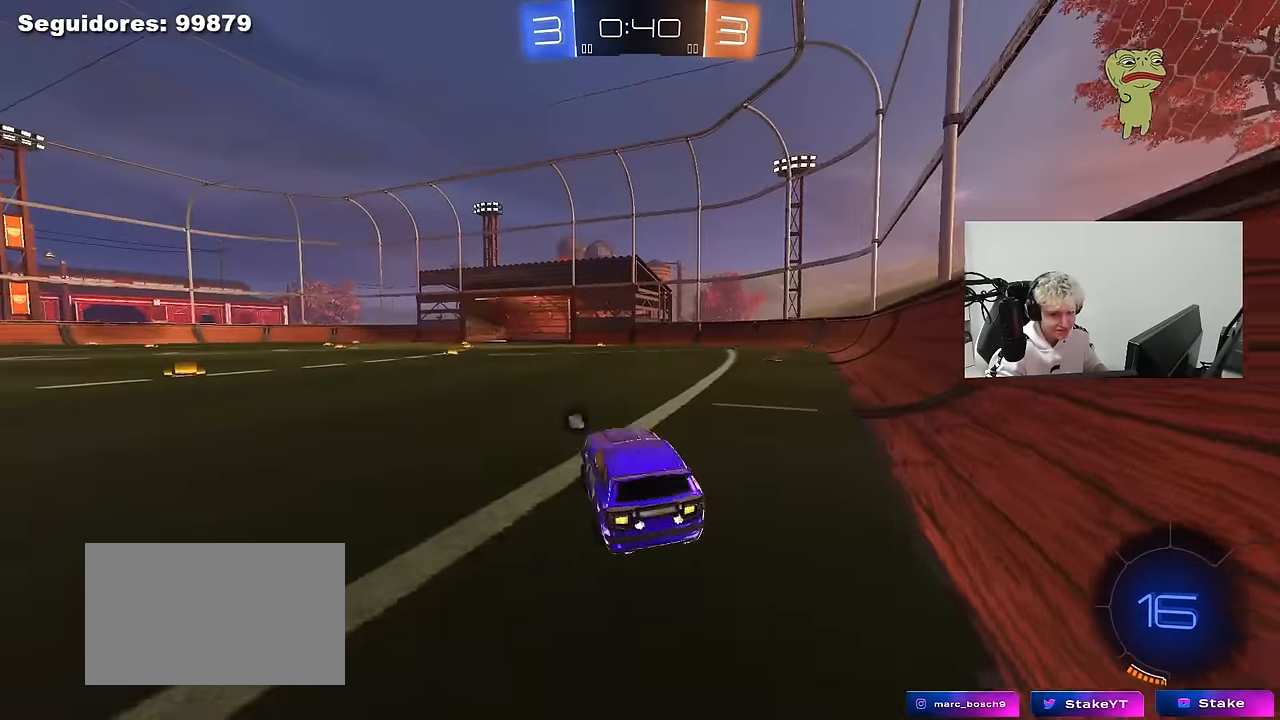
{"keys": ["a", "s", "shift"], "mouse": [], "mouse_move": "still", "events": [[33, "w", "down"], [83, "mouse_right", "down"], [217, "a", "down"], [217, "mouse_right", "up"], [317, "mouse_left", "down"], [317, "mouse_right", "down"], [367, "shift", "down"], [417, "mouse_left", "up"], [467, "mouse_right", "up"], [467, "s", "down"], [467, "w", "up"]]}
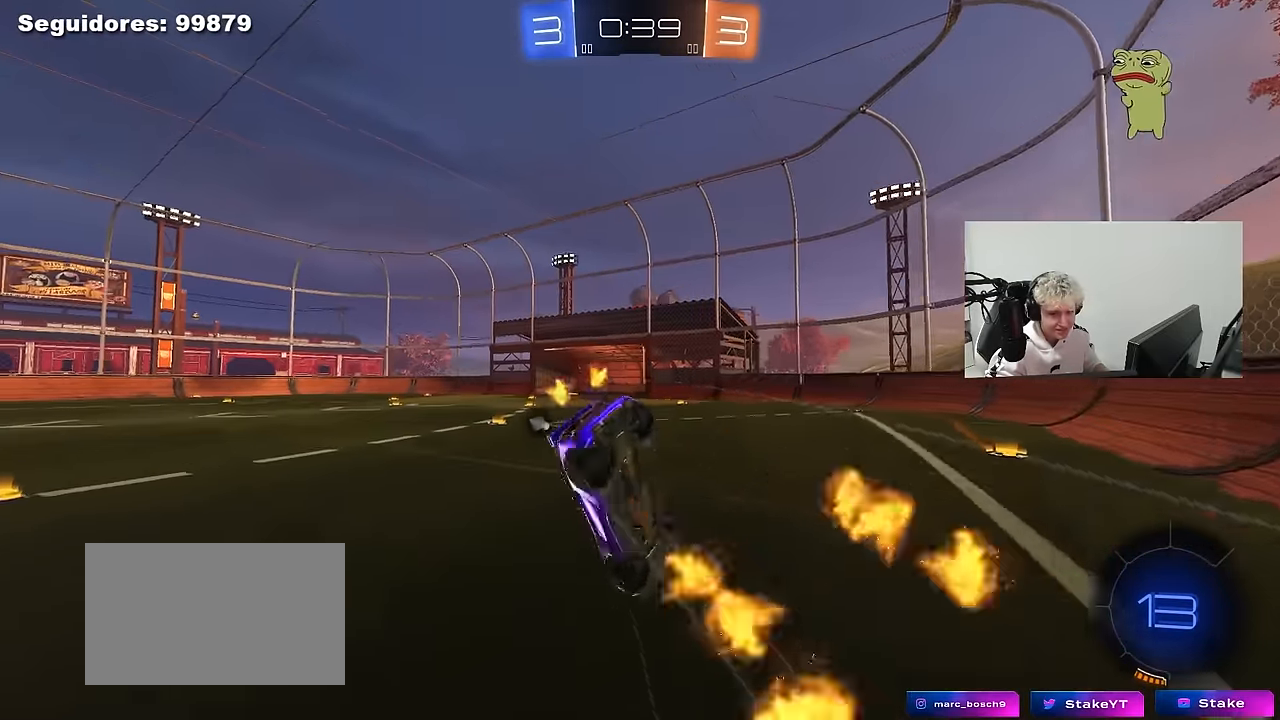
{"keys": ["a", "s", "shift"], "mouse": [], "mouse_move": "still", "events": [[150, "s", "up"], [233, "shift", "up"], [433, "s", "down"], [467, "shift", "down"]]}
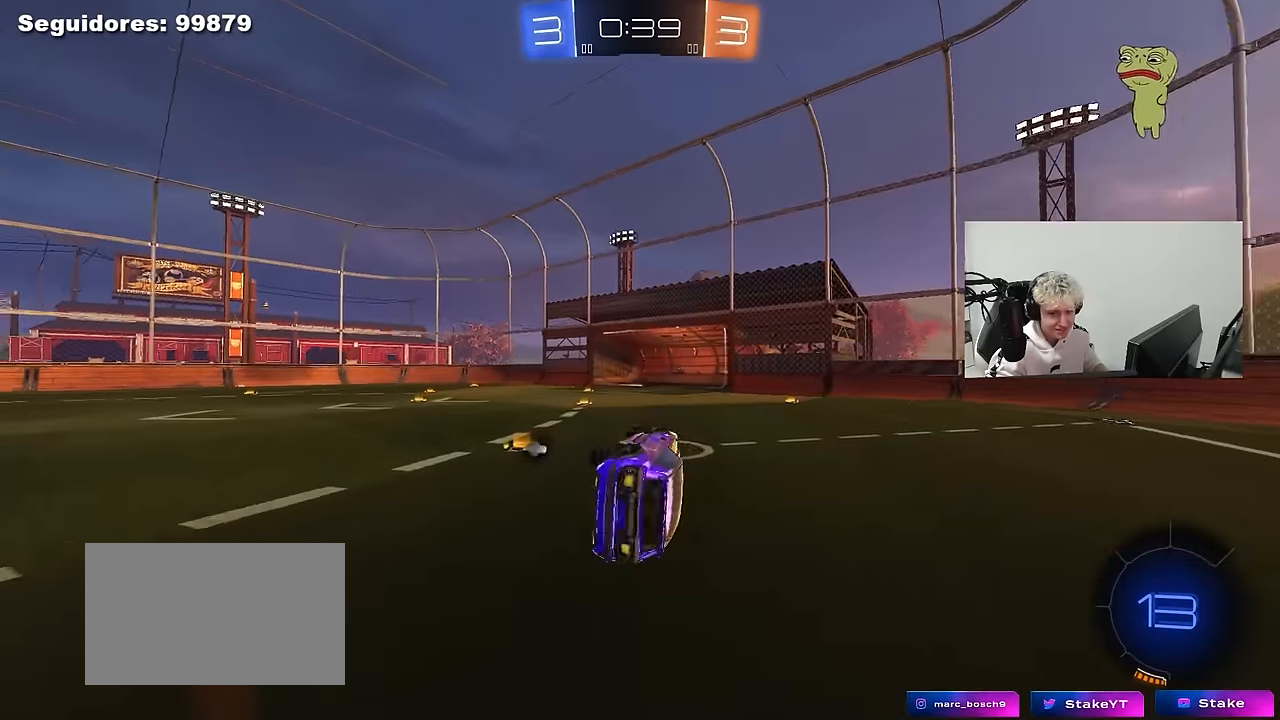
{"keys": ["a", "w"], "mouse": ["left"], "mouse_move": "still", "events": [[117, "shift", "up"], [200, "a", "up"], [200, "s", "up"], [350, "w", "down"], [400, "mouse_left", "down"], [450, "a", "down"]]}
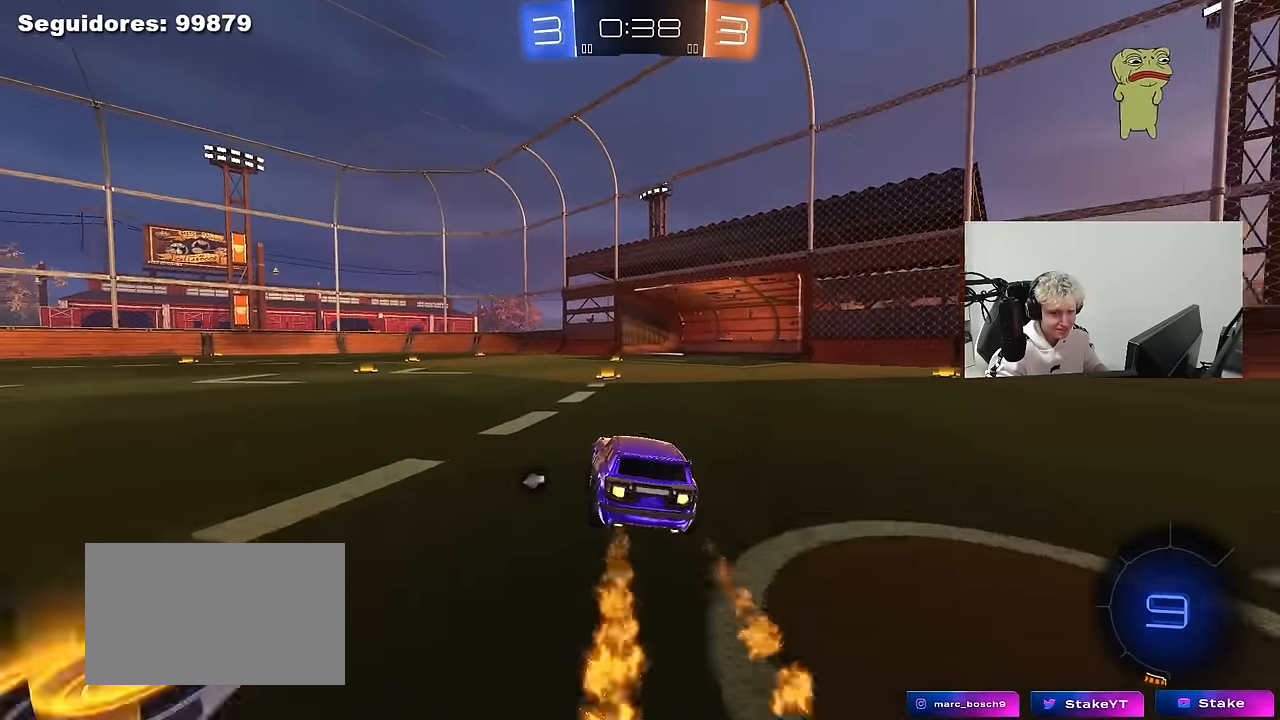
{"keys": ["a", "s", "shift"], "mouse": ["right"], "mouse_move": "down-left", "events": [[217, "a", "up"], [317, "mouse_right", "down"], [367, "a", "down"], [367, "shift", "down"], [417, "mouse_right", "up"], [450, "mouse_right", "down"], [500, "mouse_left", "up"], [500, "s", "down"], [500, "w", "up"]]}
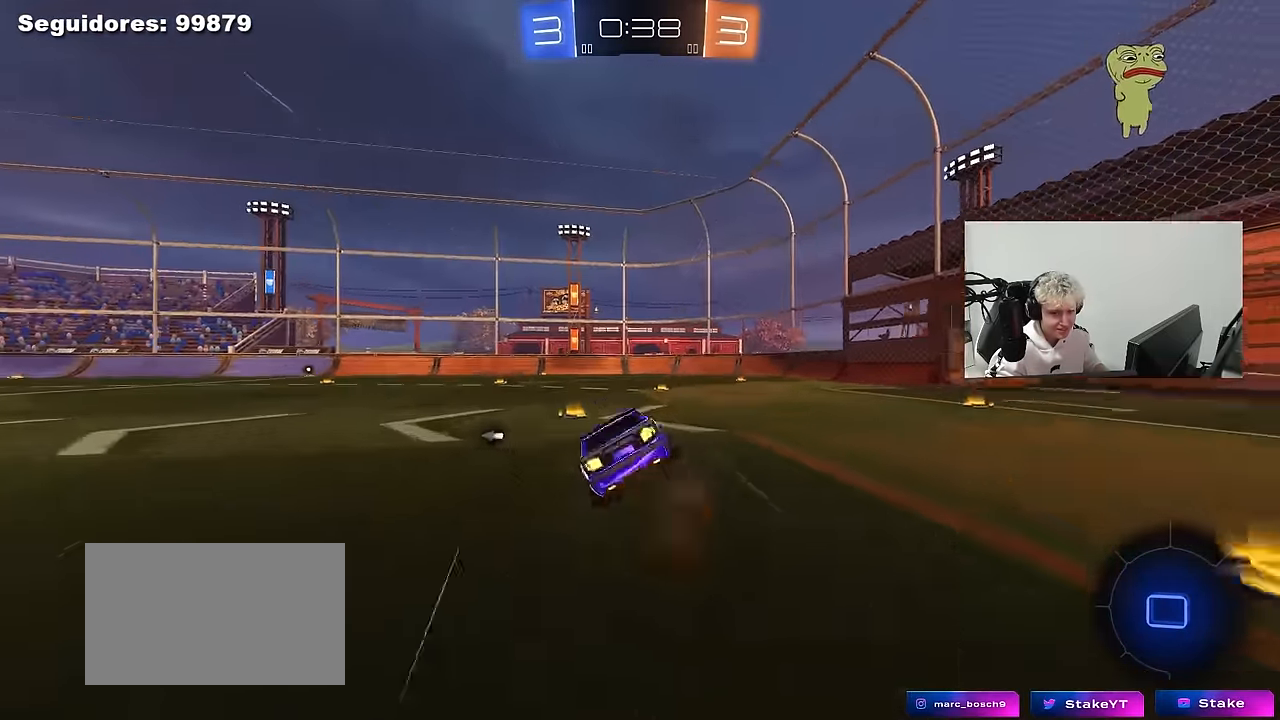
{"keys": ["a", "shift"], "mouse": [], "mouse_move": "still", "events": [[150, "mouse_right", "up"], [150, "space", "down"], [334, "space", "up"], [434, "s", "up"]]}
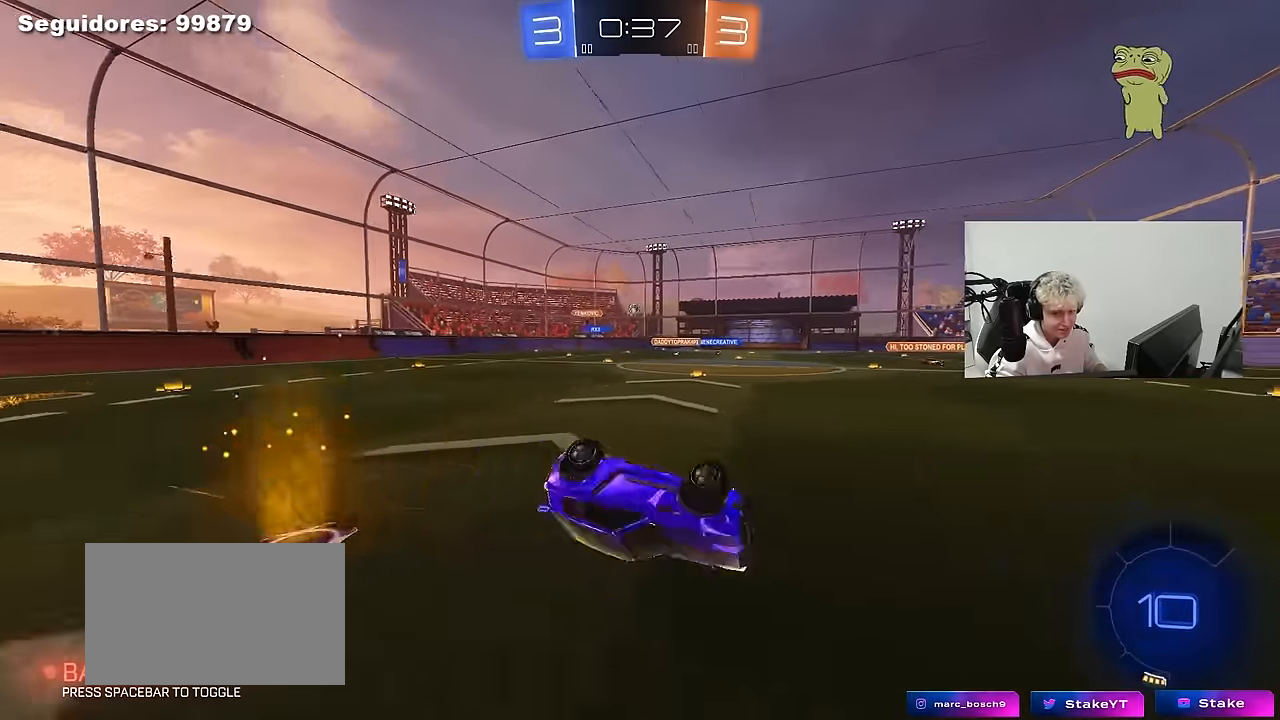
{"keys": ["a", "w"], "mouse": [], "mouse_move": "still", "events": [[17, "s", "down"], [250, "s", "up"], [250, "shift", "up"], [300, "a", "up"], [450, "w", "down"], [484, "a", "down"]]}
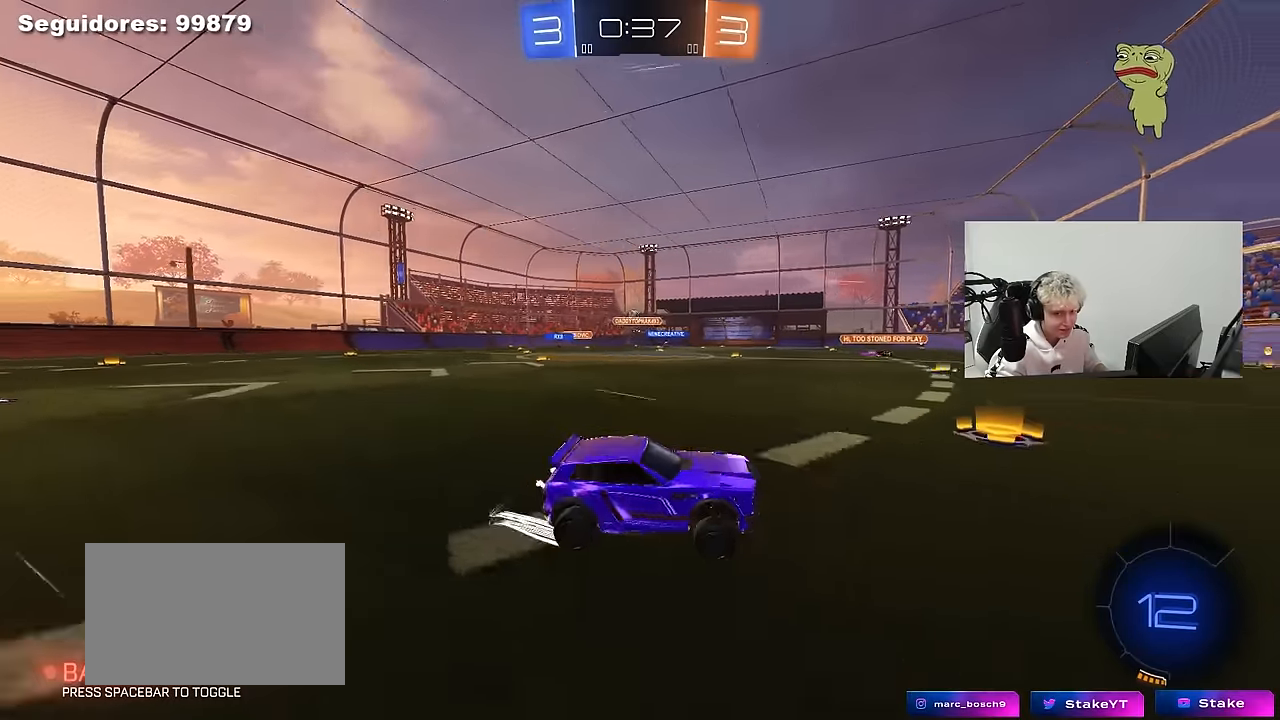
{"keys": ["w"], "mouse": [], "mouse_move": "still", "events": [[84, "mouse_left", "down"], [217, "mouse_left", "up"], [267, "a", "up"]]}
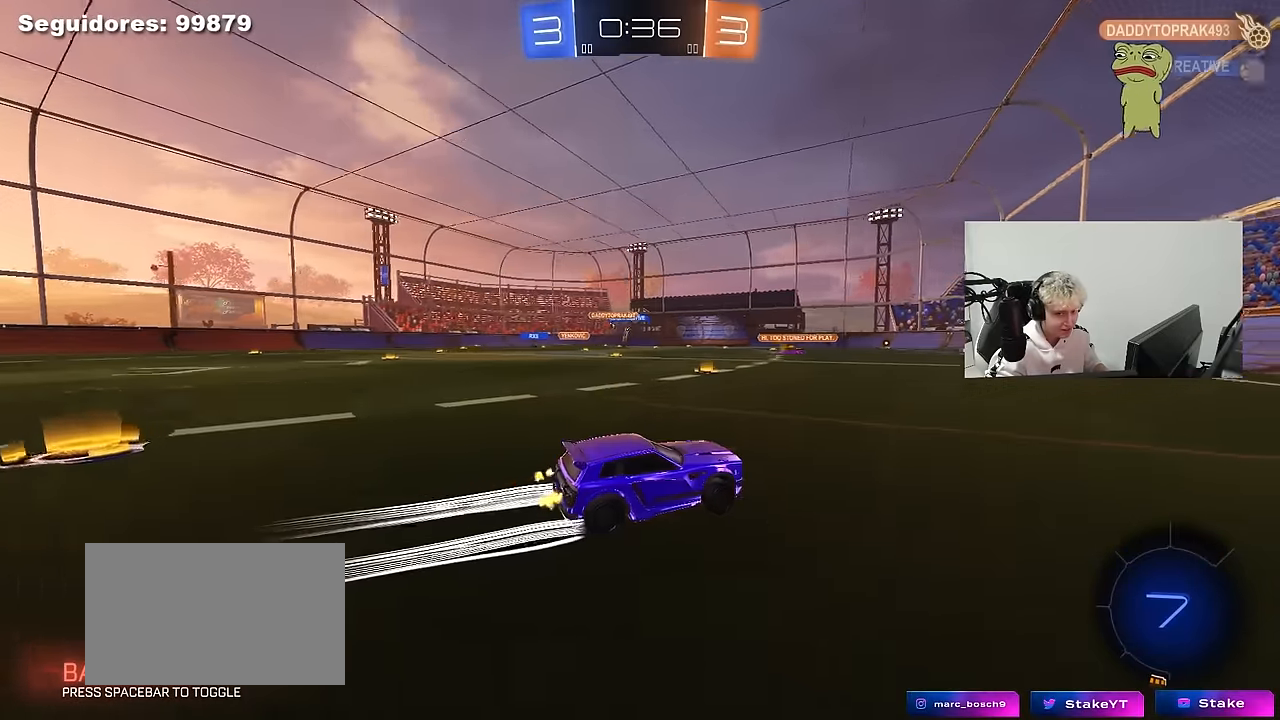
{"keys": ["a", "w"], "mouse": ["left"], "mouse_move": "still", "events": [[384, "a", "down"], [434, "mouse_left", "down"]]}
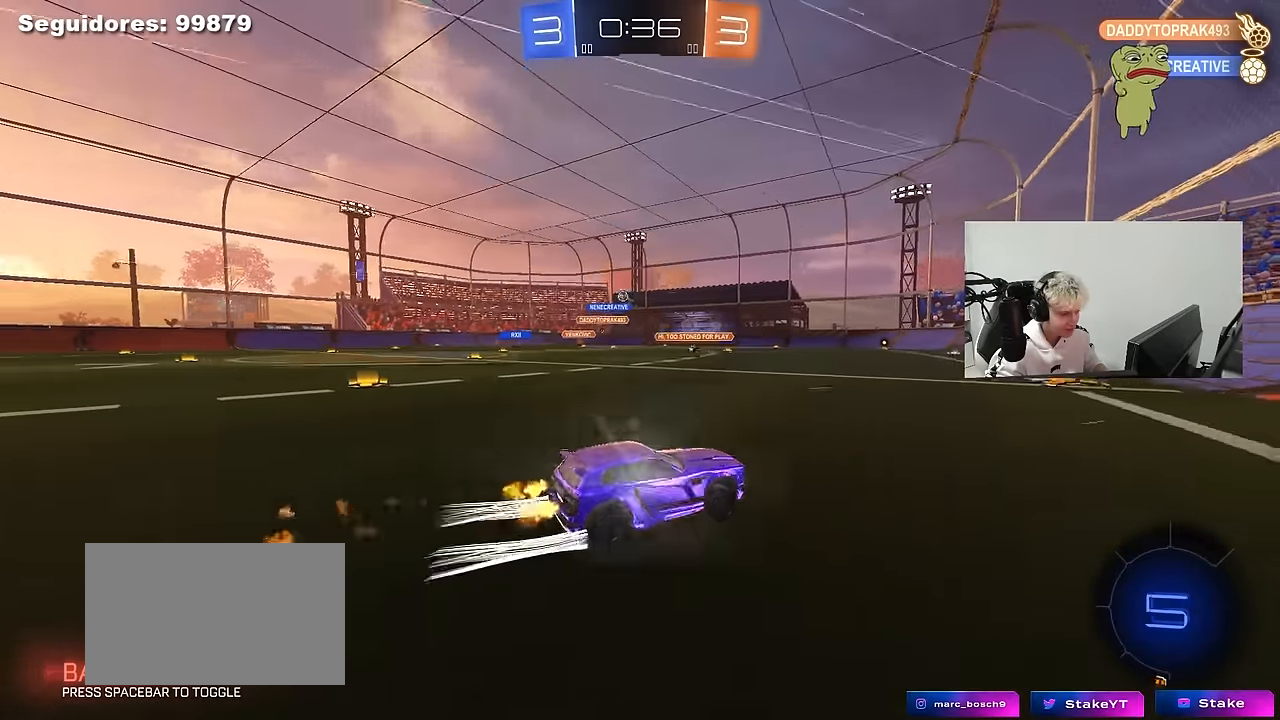
{"keys": ["a", "w"], "mouse": [], "mouse_move": "still", "events": [[67, "a", "up"], [150, "mouse_left", "up"], [350, "a", "down"], [400, "shift", "down"], [484, "shift", "up"]]}
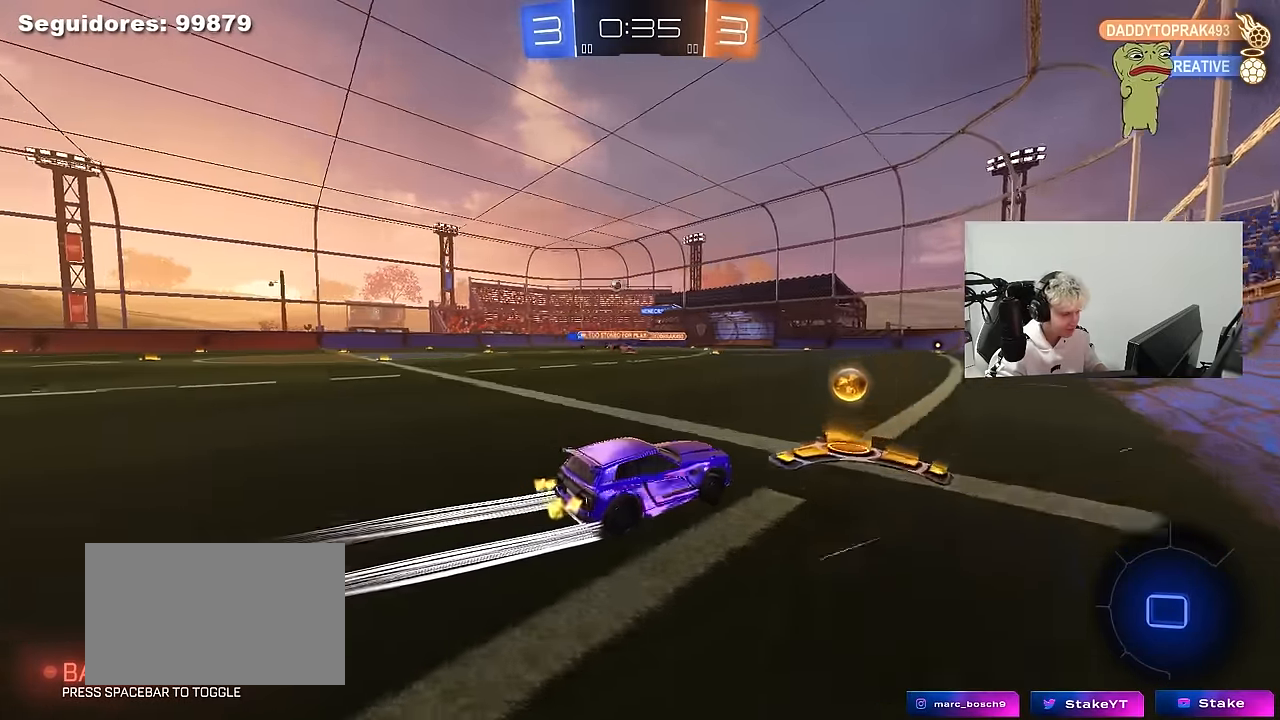
{"keys": ["w"], "mouse": [], "mouse_move": "still", "events": [[34, "mouse_left", "down"], [317, "a", "up"], [417, "mouse_left", "up"]]}
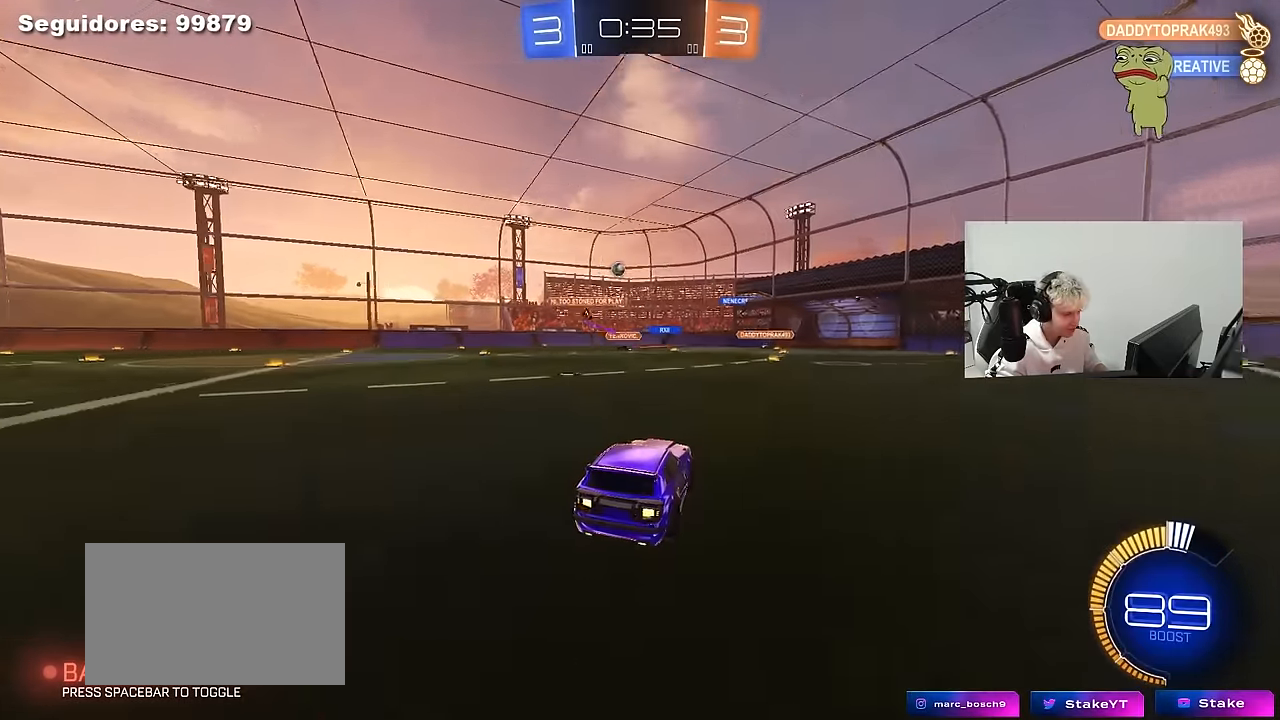
{"keys": ["w"], "mouse": [], "mouse_move": "still", "events": []}
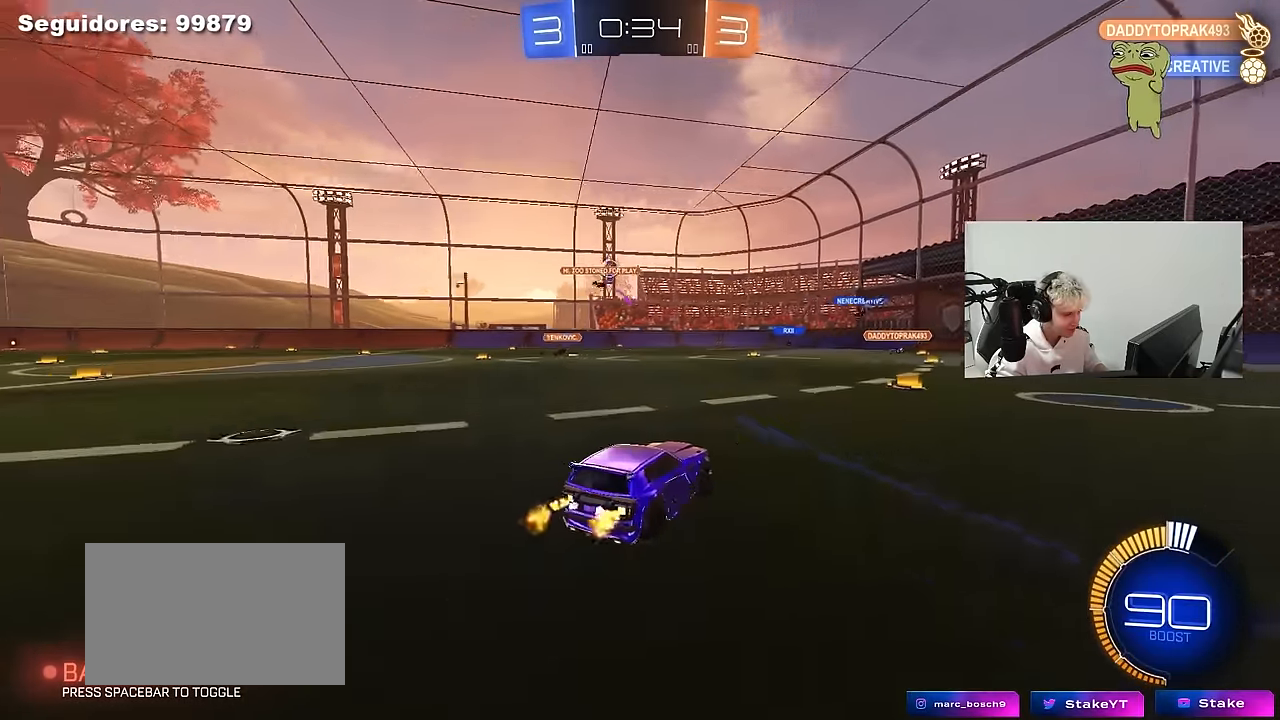
{"keys": ["d", "w"], "mouse": [], "mouse_move": "still", "events": [[17, "d", "down"], [117, "a", "down"], [117, "d", "up"], [167, "shift", "down"], [250, "shift", "up"], [400, "a", "up"], [484, "d", "down"]]}
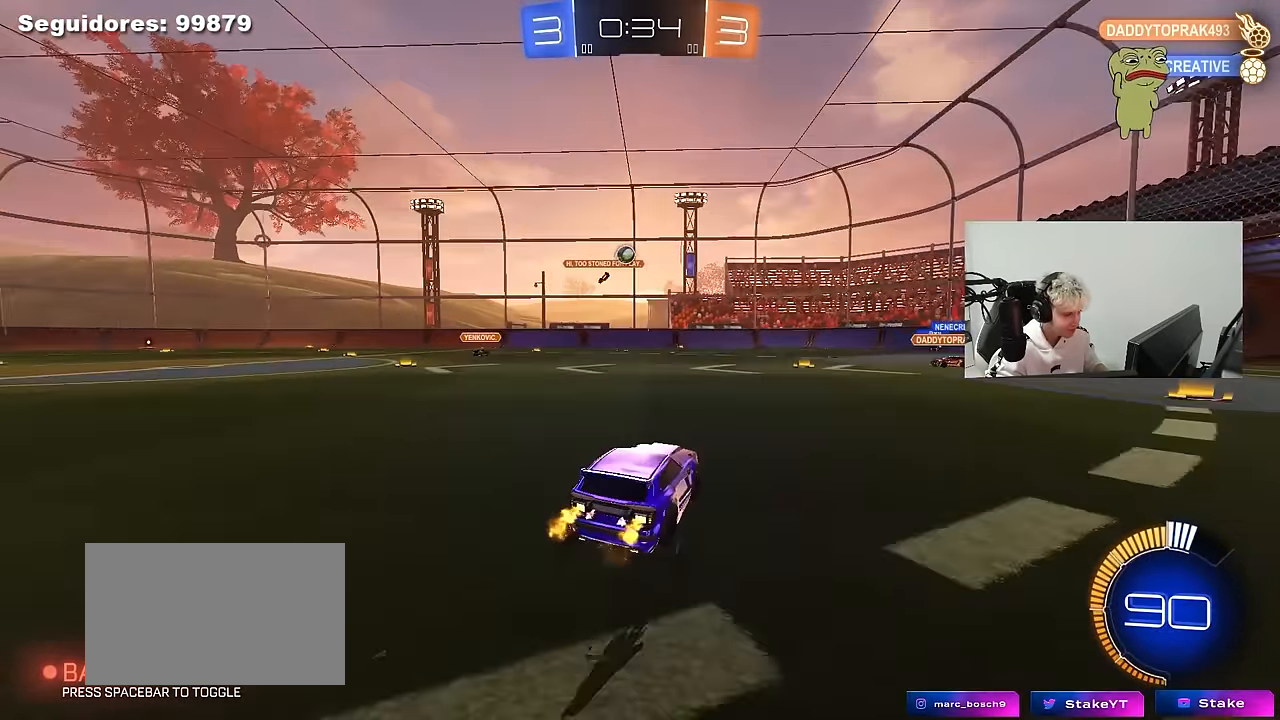
{"keys": ["w"], "mouse": [], "mouse_move": "still", "events": [[317, "d", "up"]]}
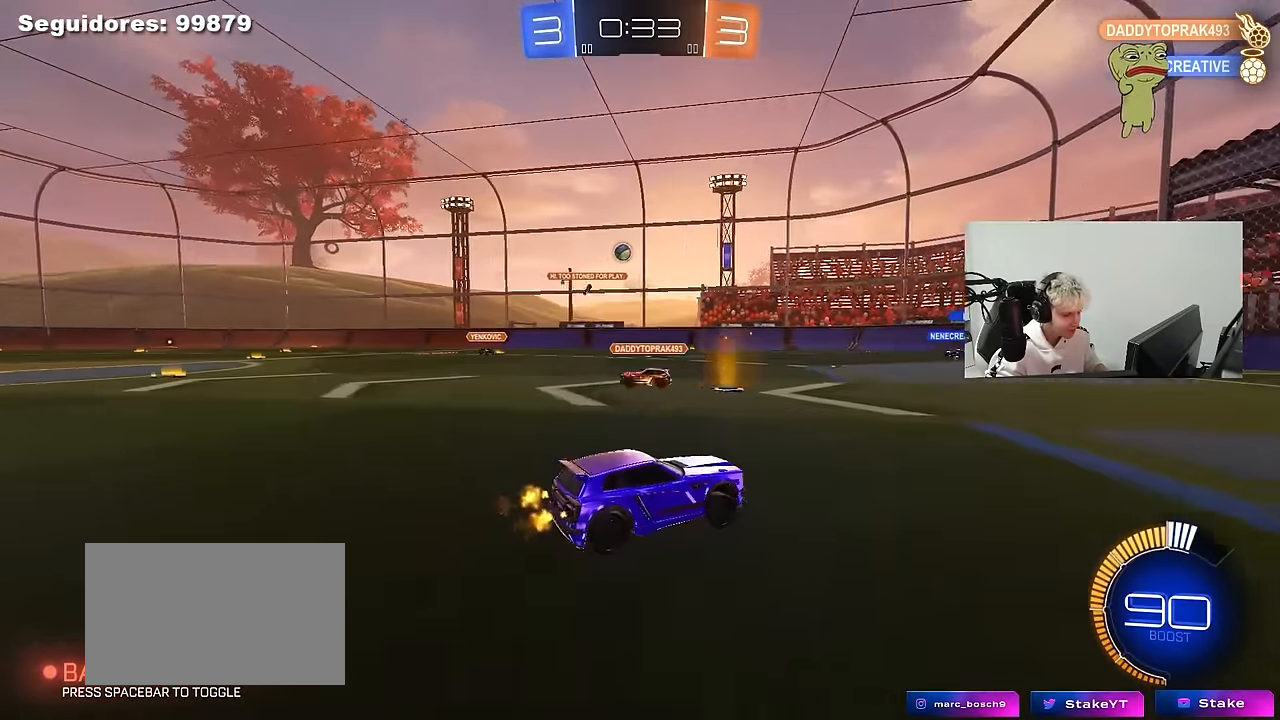
{"keys": ["w"], "mouse": [], "mouse_move": "still", "events": [[100, "d", "down"], [284, "d", "up"]]}
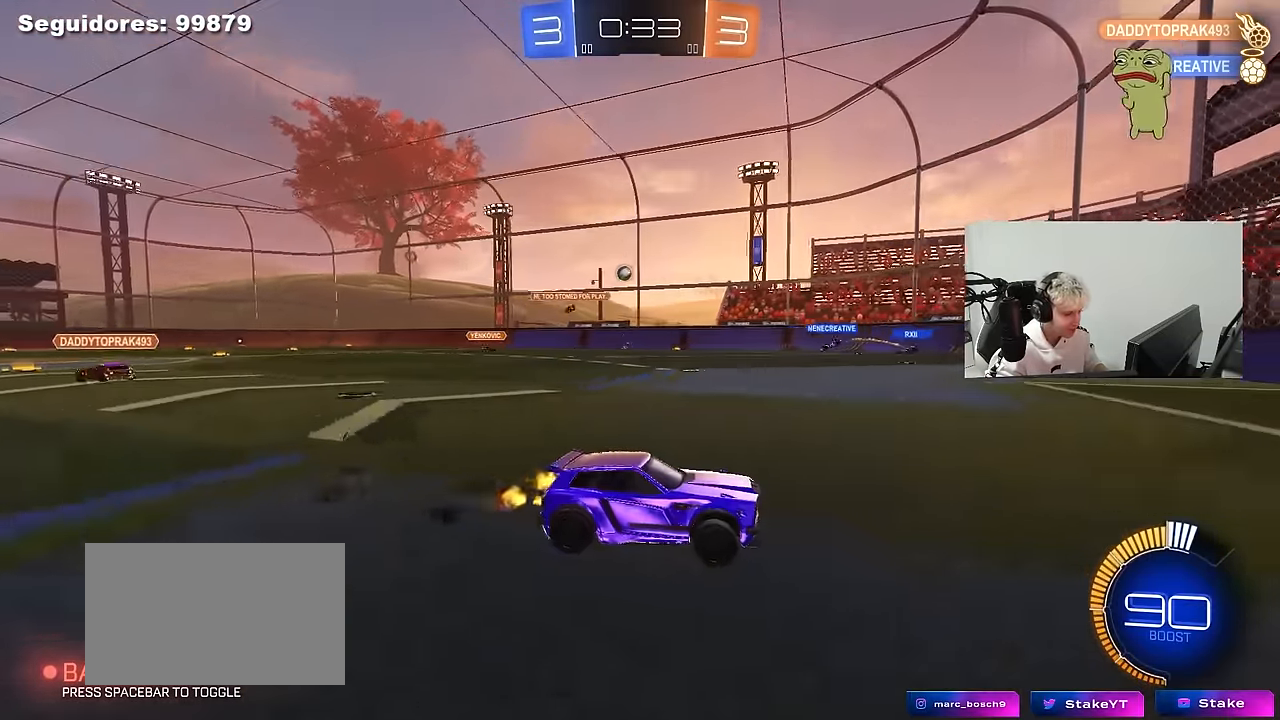
{"keys": ["w"], "mouse": [], "mouse_move": "still", "events": [[117, "a", "down"], [167, "shift", "down"], [250, "shift", "up"], [350, "a", "up"]]}
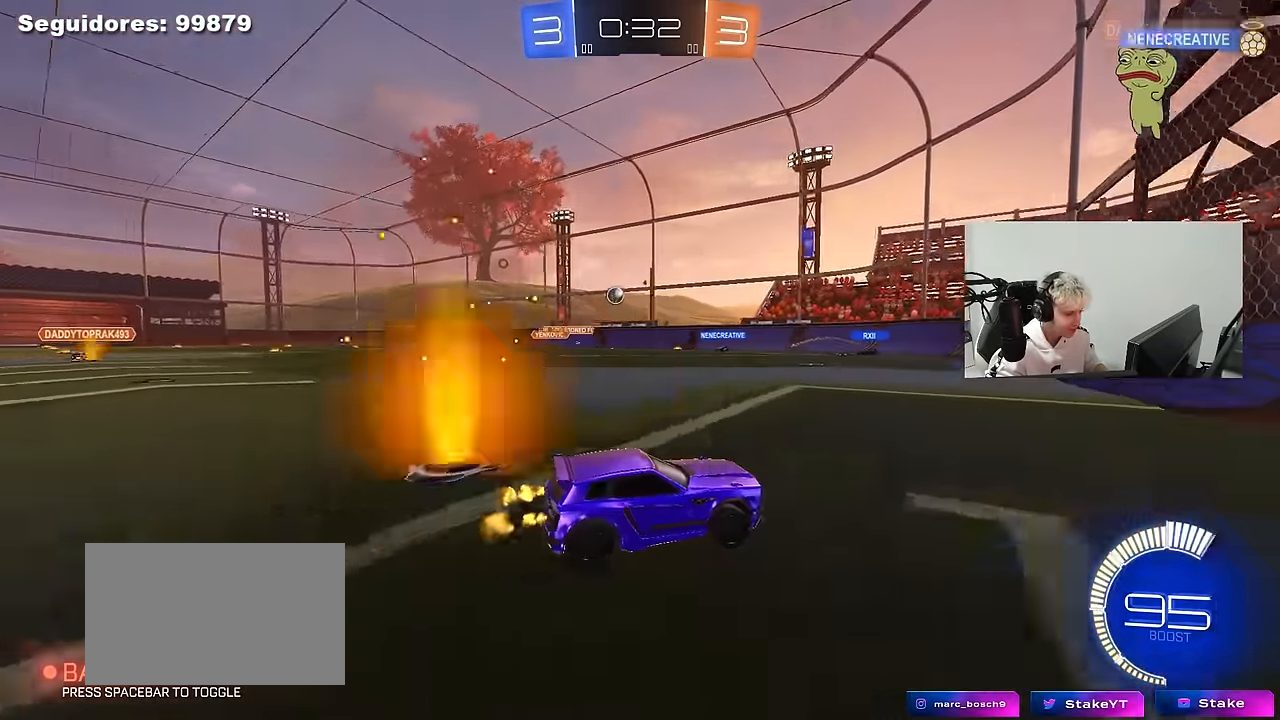
{"keys": ["a"], "mouse": [], "mouse_move": "still", "events": [[34, "a", "down"], [317, "w", "up"], [367, "shift", "down"], [450, "shift", "up"]]}
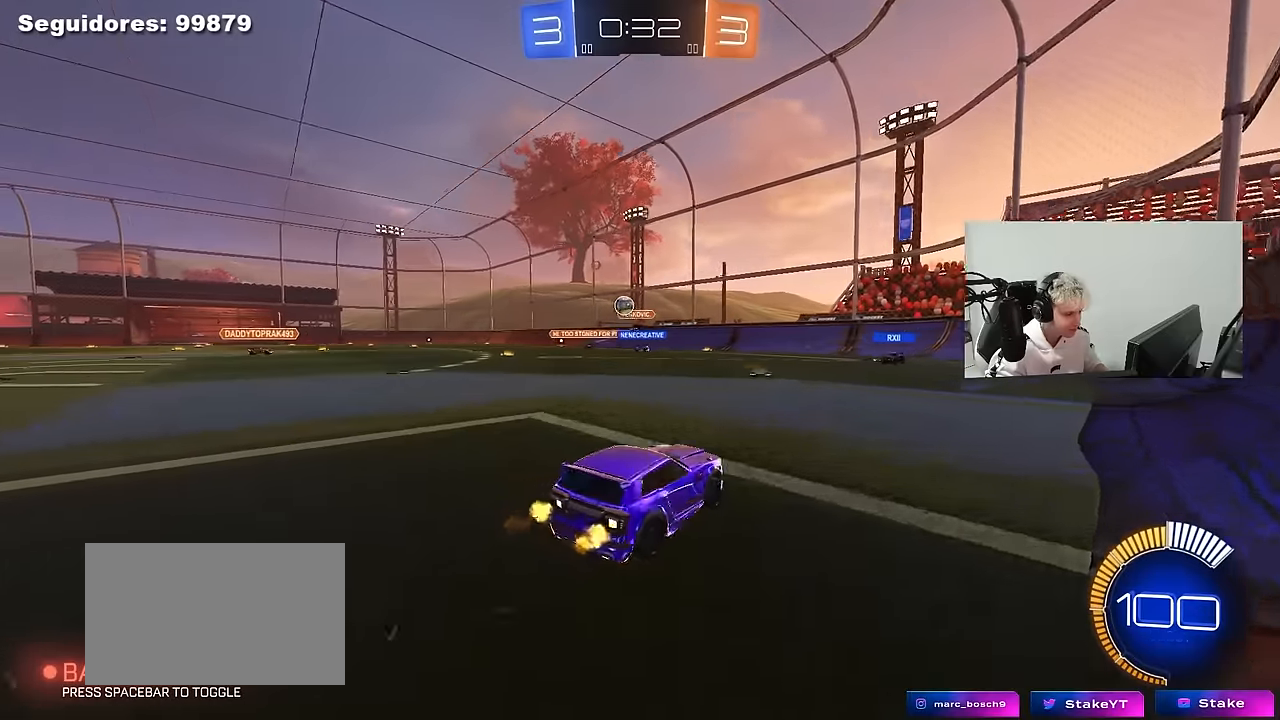
{"keys": ["a"], "mouse": ["left", "right"], "mouse_move": "down", "events": [[234, "a", "up"], [334, "d", "down"], [334, "mouse_left", "down"], [434, "d", "up"], [434, "mouse_right", "down"], [467, "a", "down"]]}
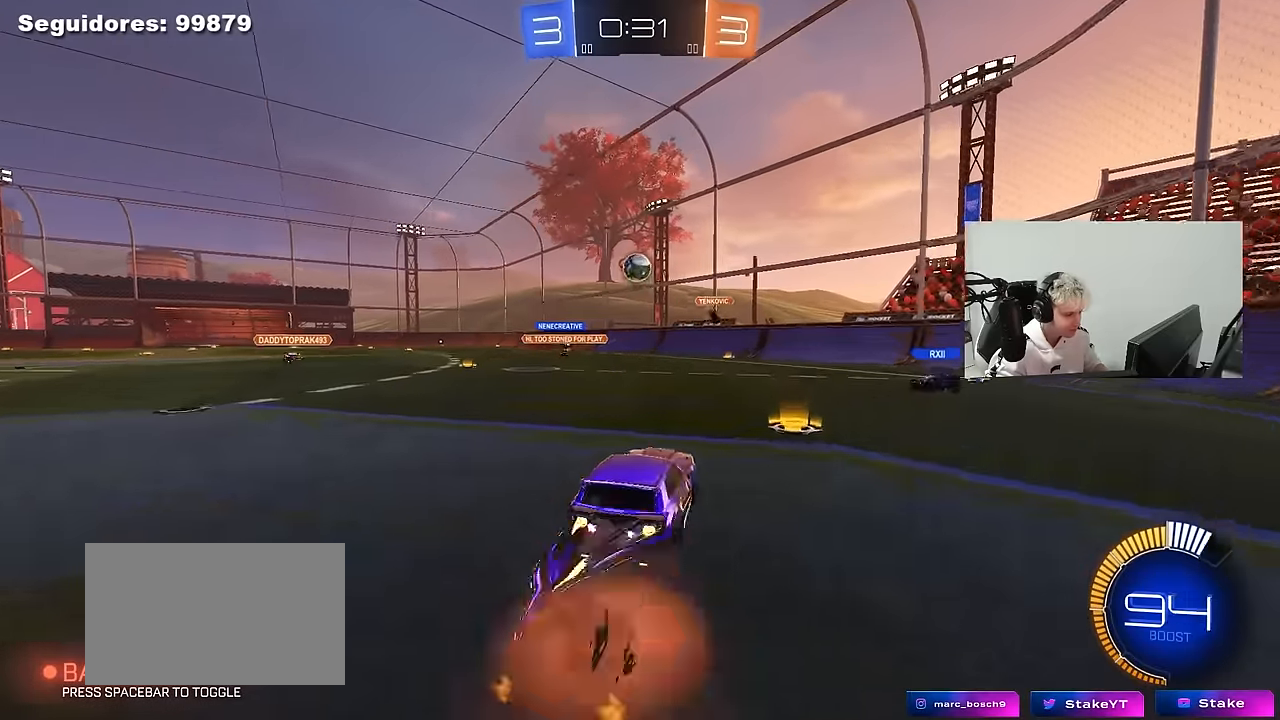
{"keys": ["a", "shift"], "mouse": ["left"], "mouse_move": "still", "events": [[17, "s", "down"], [17, "shift", "down"], [117, "shift", "up"], [167, "a", "up"], [167, "mouse_right", "up"], [167, "s", "up"], [200, "mouse_right", "down"], [250, "a", "down"], [250, "s", "down"], [300, "shift", "down"], [400, "mouse_right", "up"], [400, "s", "up"]]}
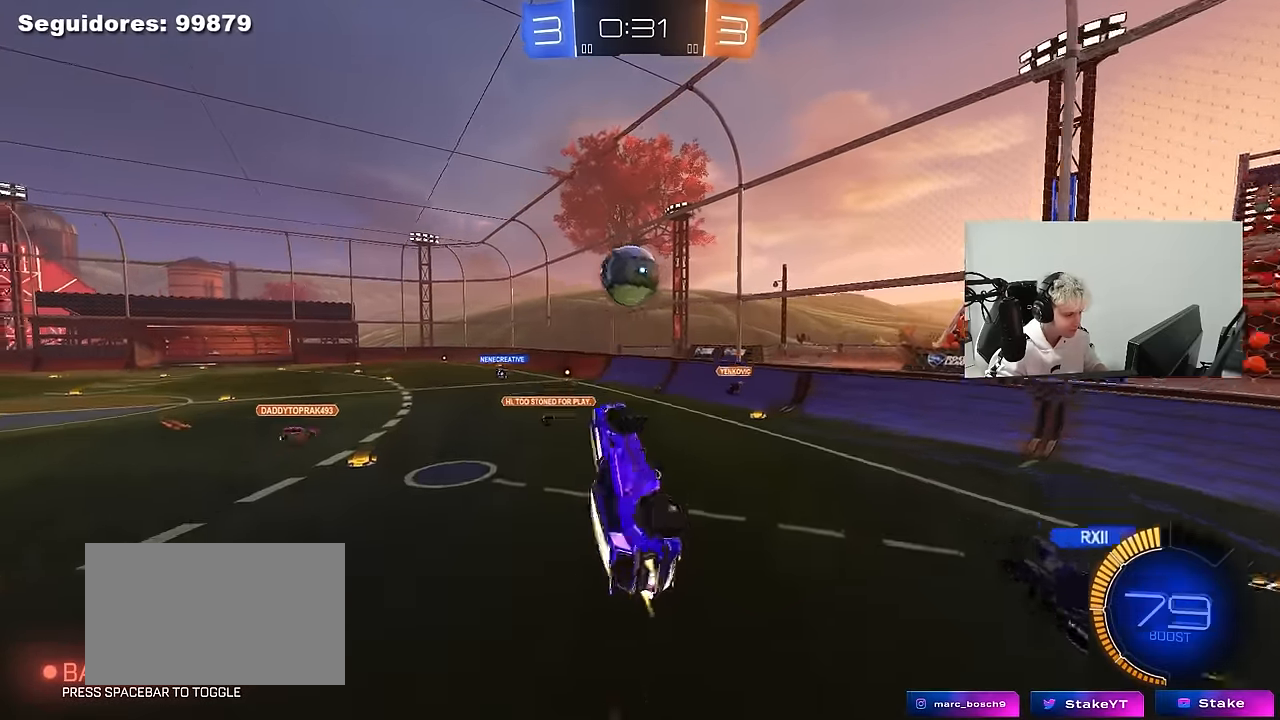
{"keys": ["a", "shift"], "mouse": ["left"], "mouse_move": "still", "events": [[34, "shift", "up"], [34, "w", "down"], [184, "d", "down"], [317, "d", "up"], [417, "w", "up"], [500, "shift", "down"]]}
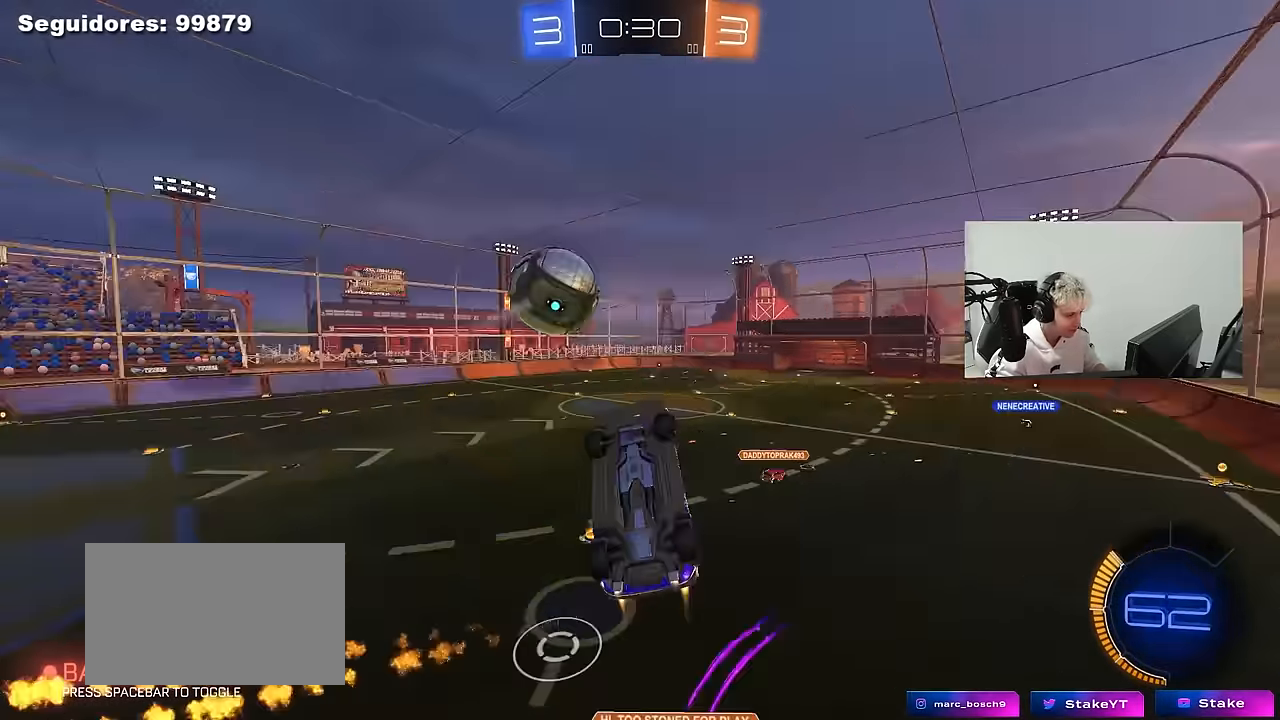
{"keys": ["d", "w"], "mouse": [], "mouse_move": "still", "events": [[50, "mouse_left", "up"], [467, "a", "up"], [467, "d", "down"], [467, "shift", "up"], [467, "w", "down"]]}
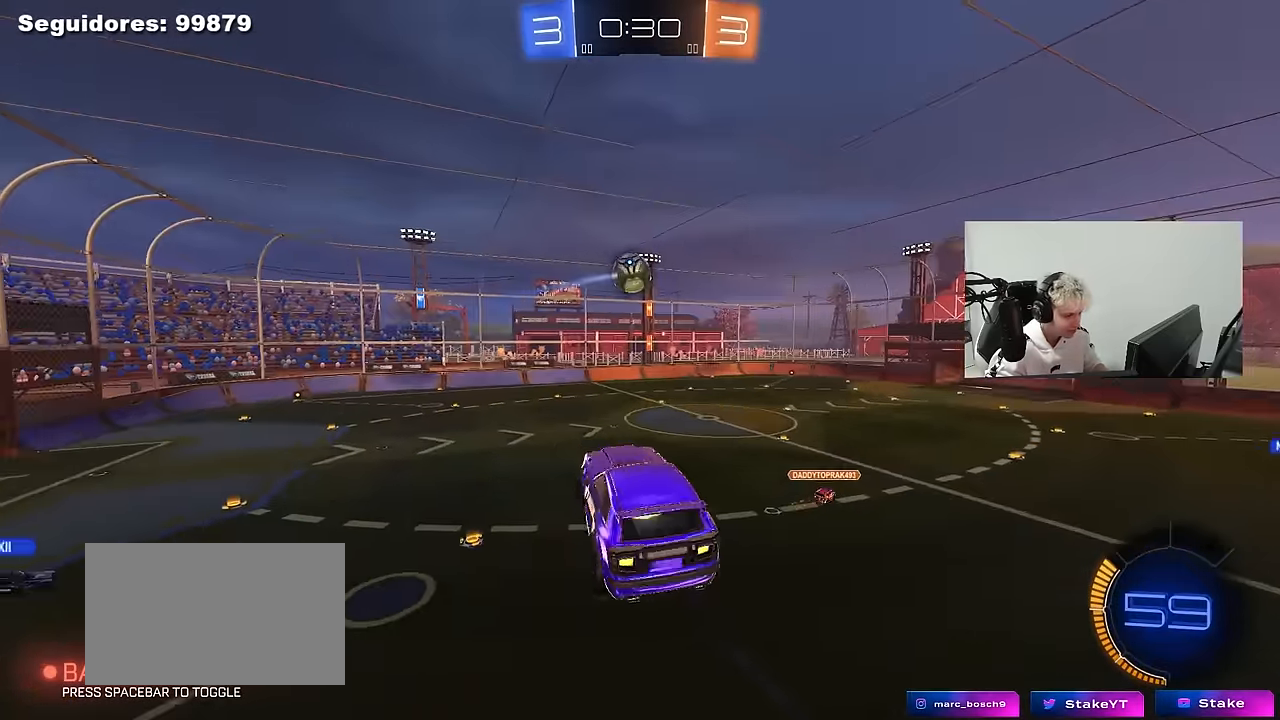
{"keys": [], "mouse": [], "mouse_move": "still", "events": [[117, "d", "up"], [117, "w", "up"], [200, "a", "down"], [300, "w", "down"], [350, "a", "up"], [350, "w", "up"]]}
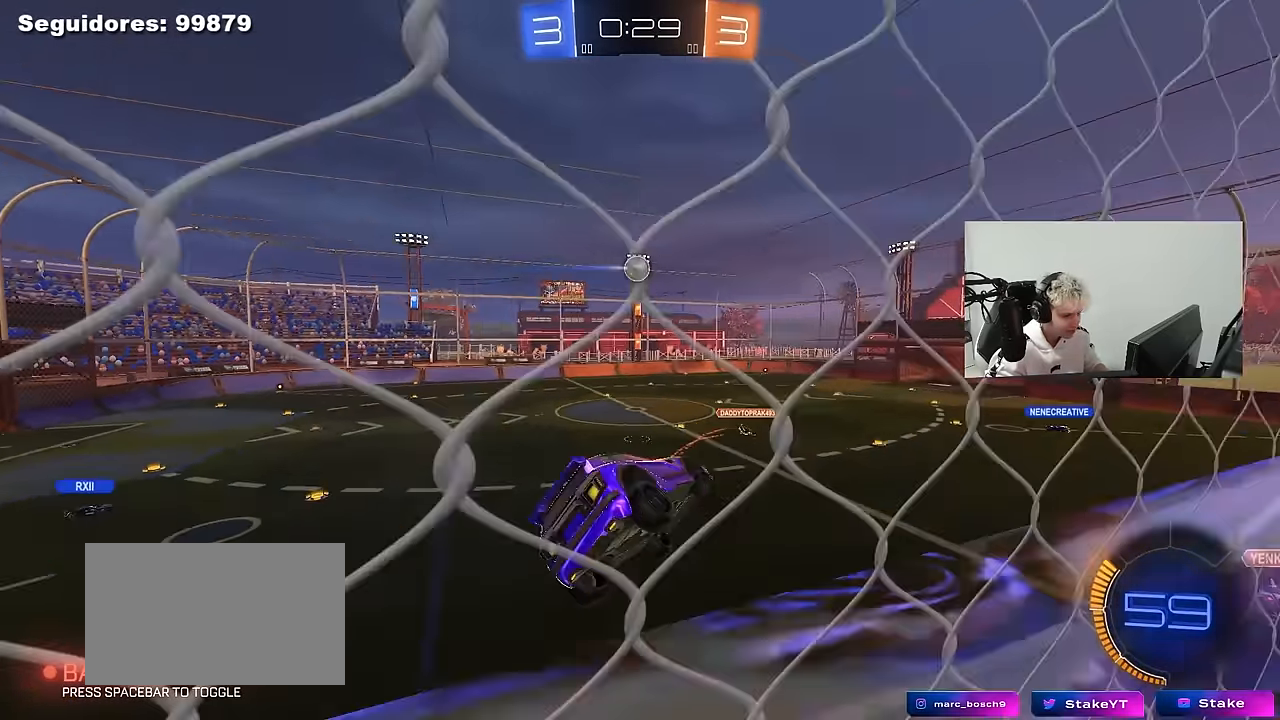
{"keys": ["d", "s", "shift"], "mouse": [], "mouse_move": "still", "events": [[134, "w", "down"], [217, "w", "up"], [267, "mouse_right", "down"], [367, "d", "down"], [367, "s", "down"], [417, "shift", "down"], [483, "mouse_right", "up"]]}
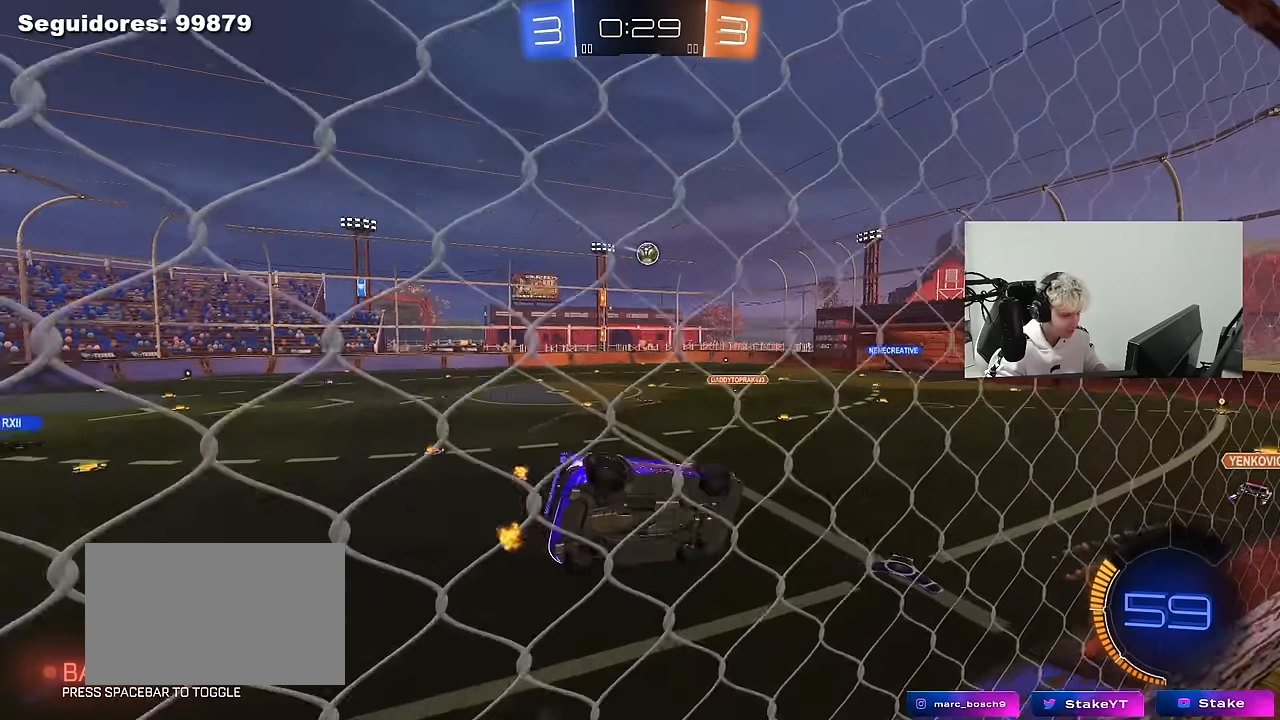
{"keys": ["w"], "mouse": [], "mouse_move": "still", "events": [[100, "shift", "up"], [183, "d", "up"], [183, "s", "up"], [383, "w", "down"]]}
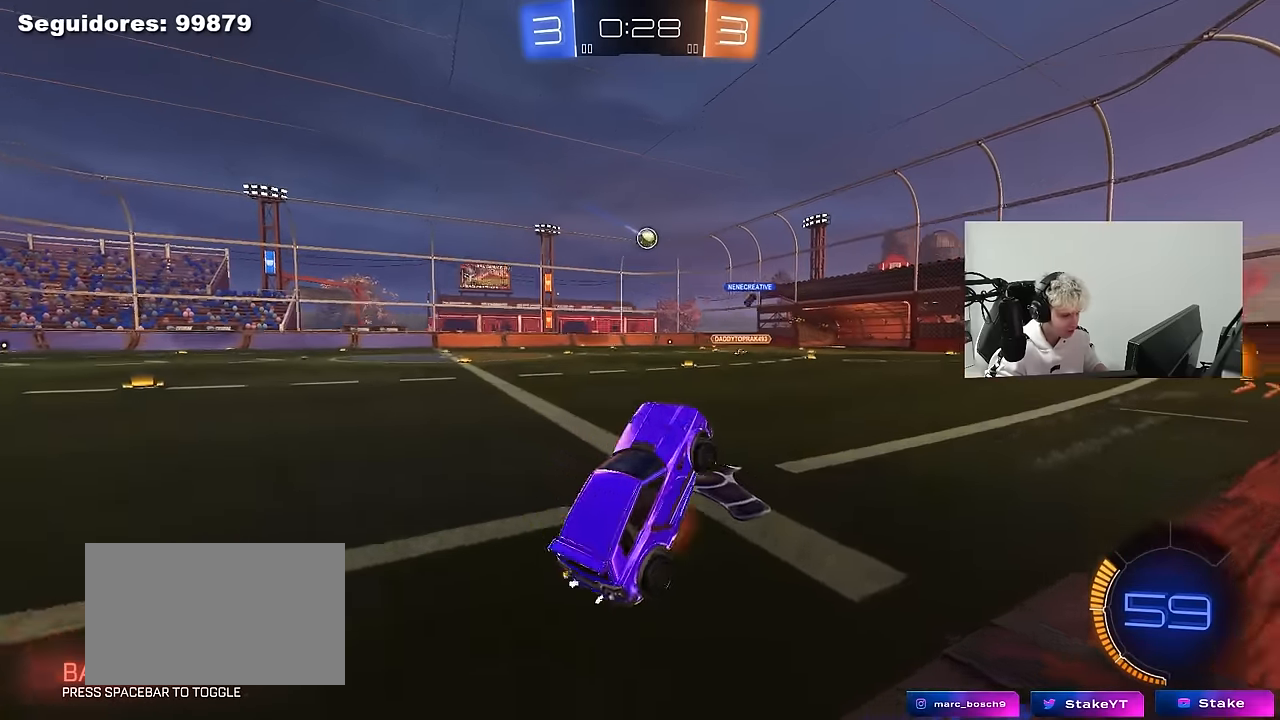
{"keys": ["a", "w"], "mouse": [], "mouse_move": "still", "events": [[17, "mouse_right", "down"], [117, "a", "down"], [167, "mouse_right", "up"]]}